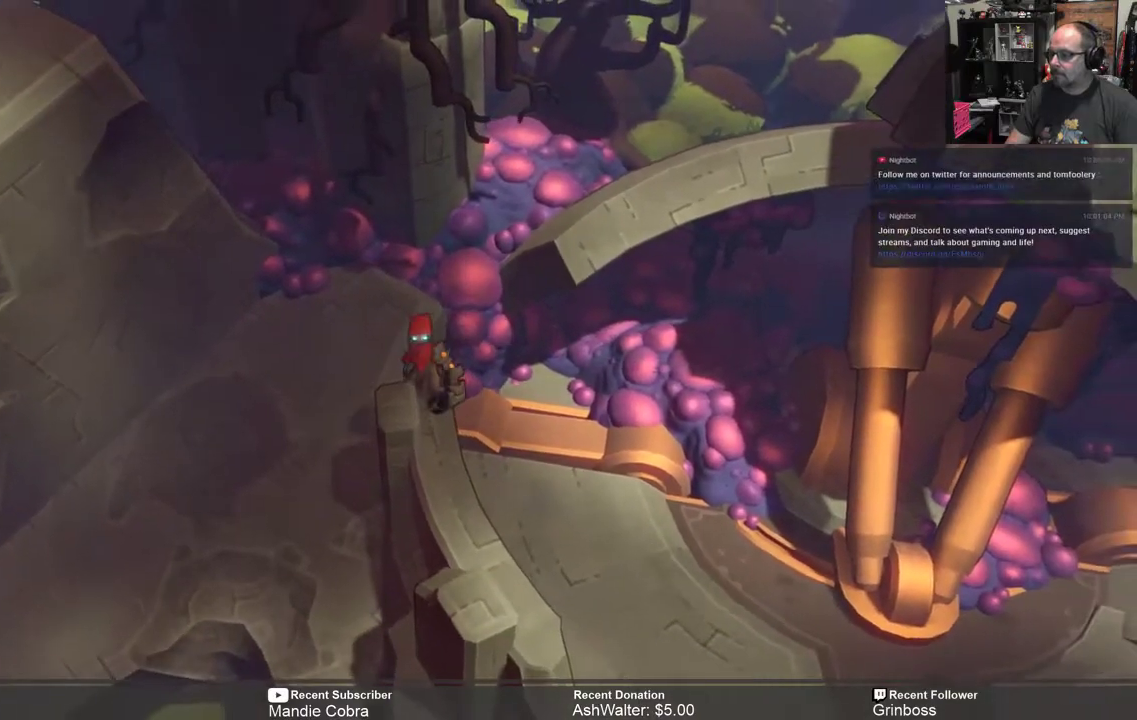
Gameplay with a controller (Xbox layout); each line is a JSON object with the inputs held at the frame after it. "events" lists button and stick changes between this image and that frame as [ms after this image, input, new state], when the widget could be followed in between.
{"buttons": [], "left_stick": "down", "right_stick": "center", "events": [[67, "R2", "up"], [367, "left_stick", "down"]]}
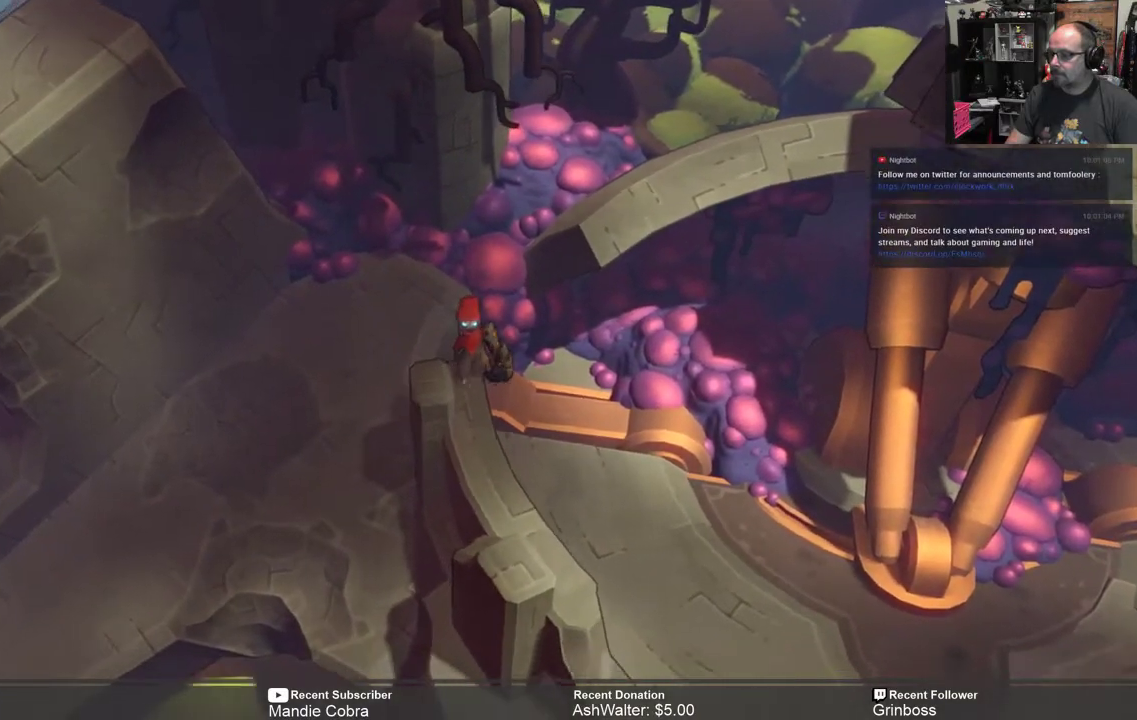
{"buttons": [], "left_stick": "down", "right_stick": "center", "events": []}
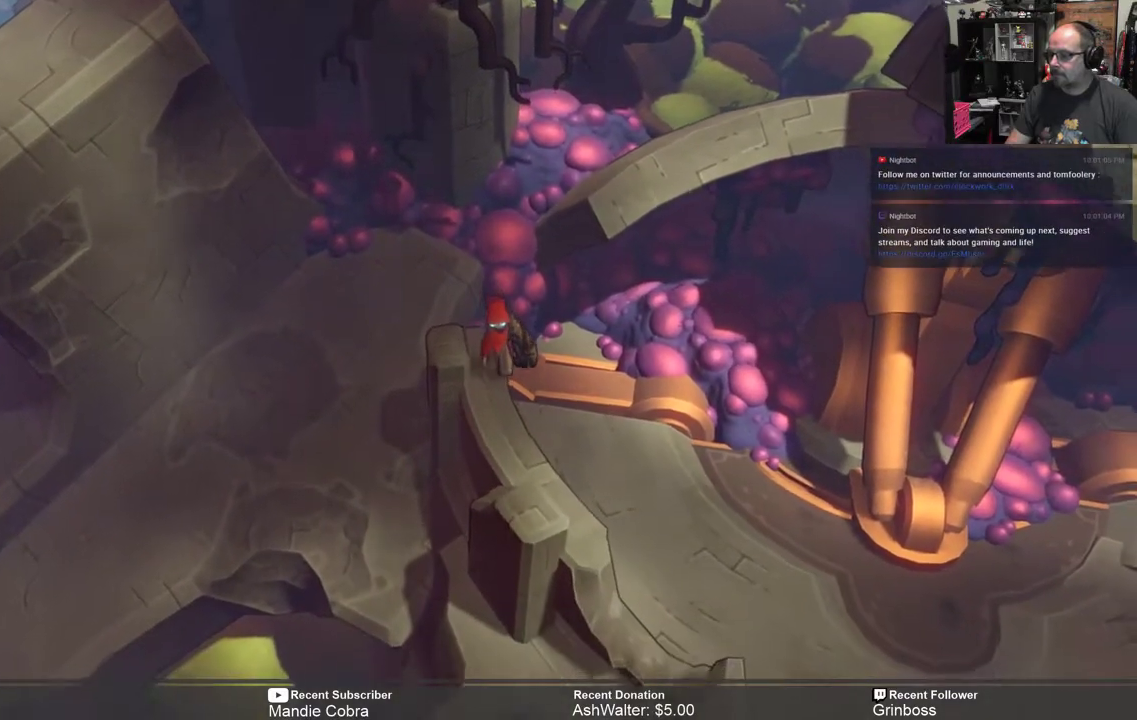
{"buttons": [], "left_stick": "down", "right_stick": "center", "events": []}
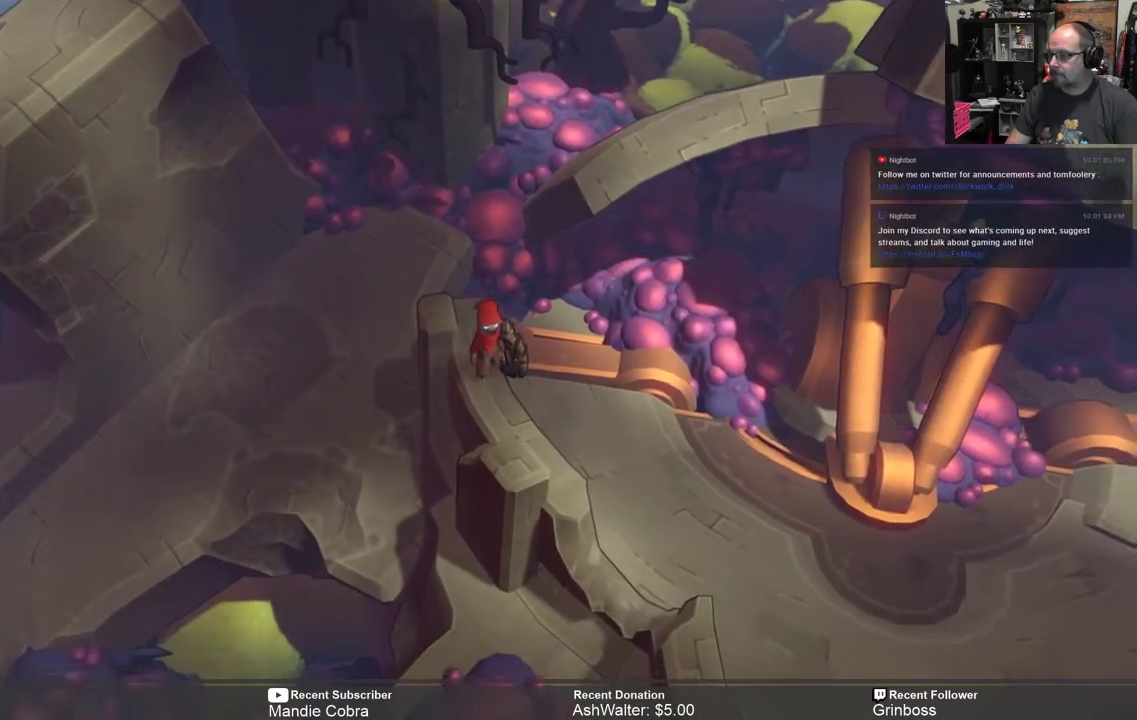
{"buttons": [], "left_stick": "right", "right_stick": "center", "events": [[83, "left_stick", "down-right"], [483, "left_stick", "right"]]}
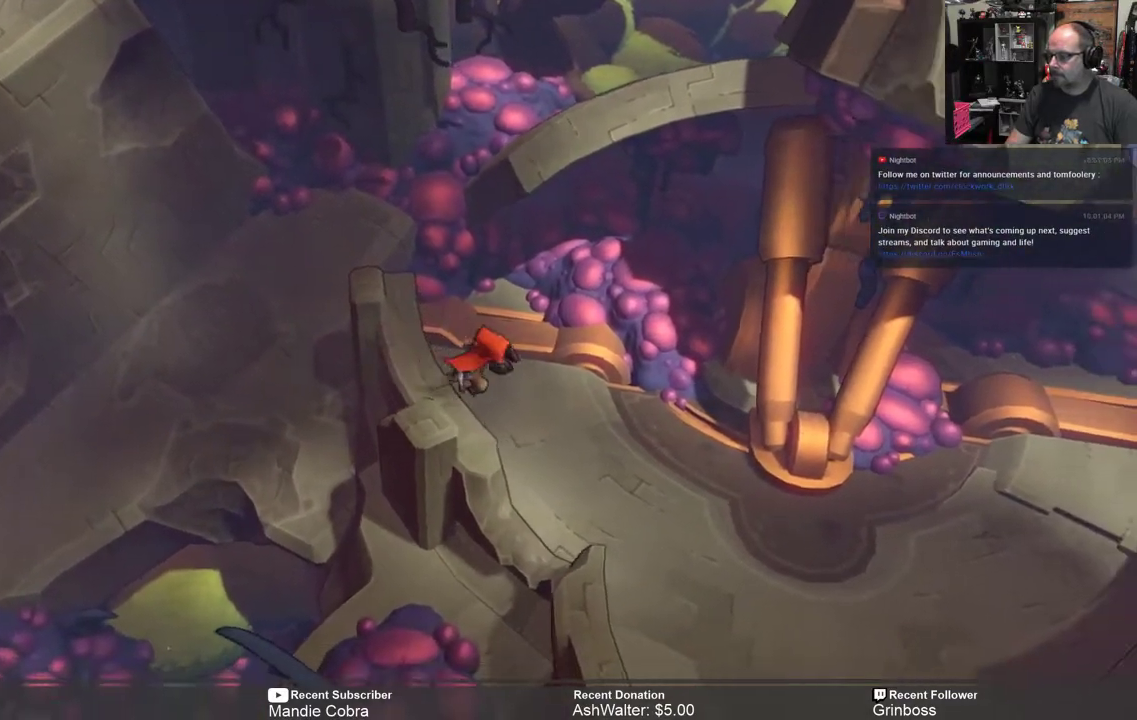
{"buttons": [], "left_stick": "center", "right_stick": "center", "events": [[283, "left_stick", "center"]]}
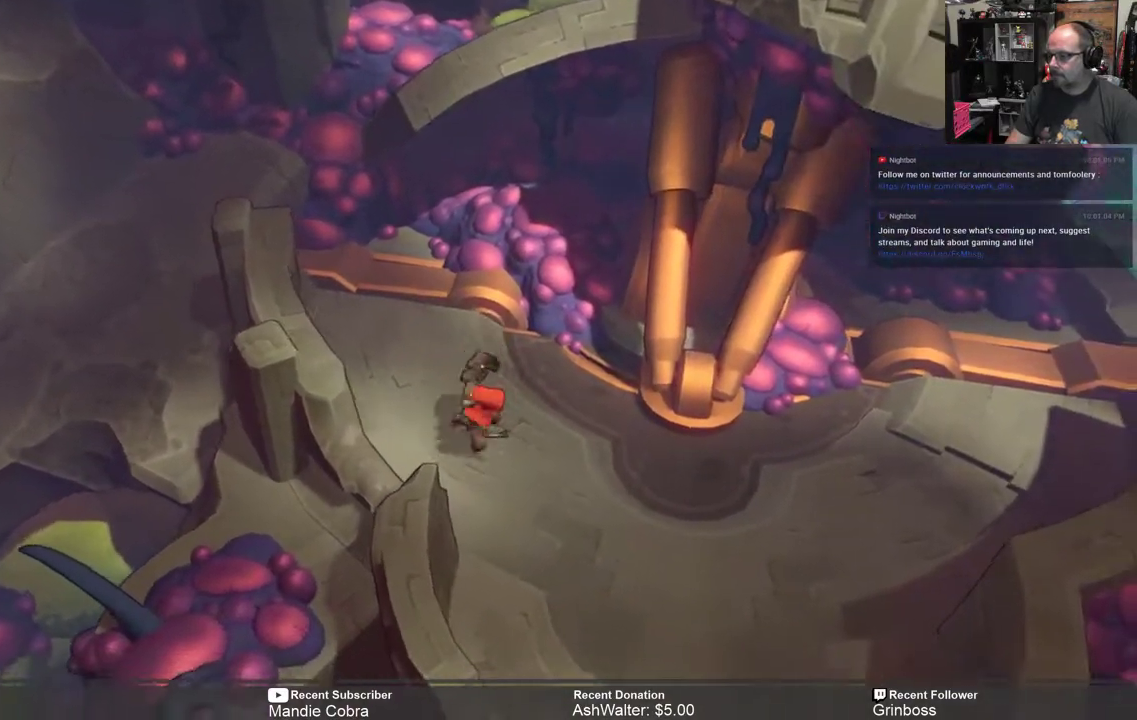
{"buttons": ["R2"], "left_stick": "right", "right_stick": "center", "events": [[133, "R2", "down"], [267, "left_stick", "right"]]}
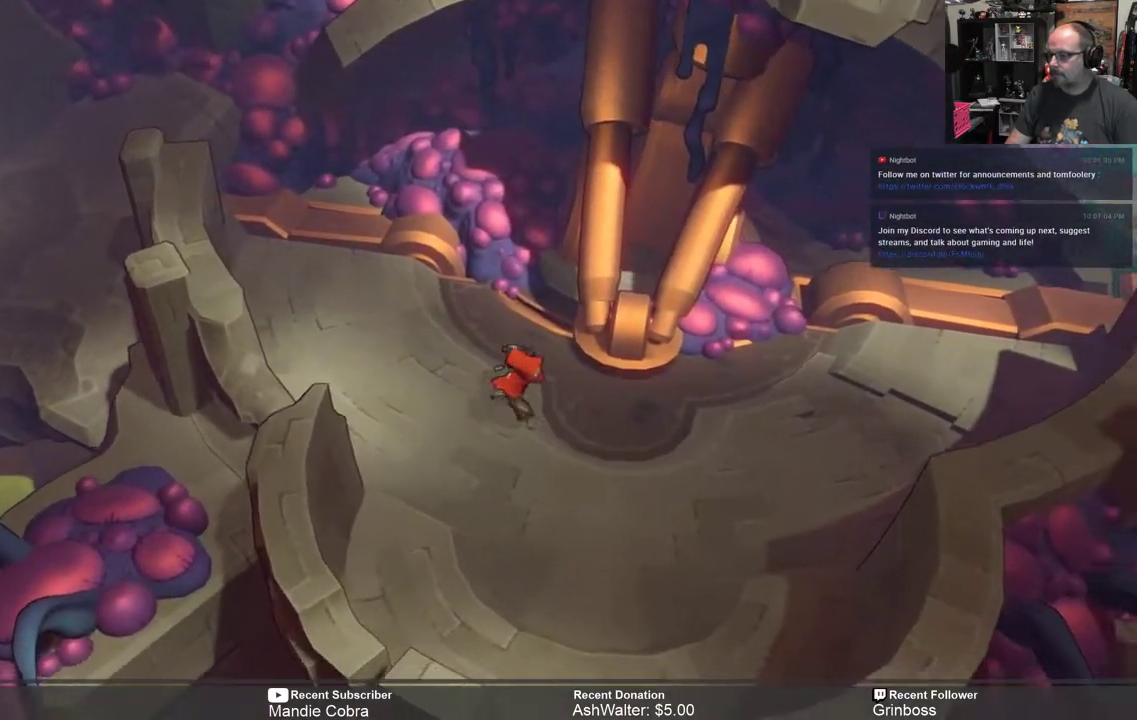
{"buttons": ["R2"], "left_stick": "right", "right_stick": "center", "events": [[117, "left_stick", "down-right"], [433, "left_stick", "right"]]}
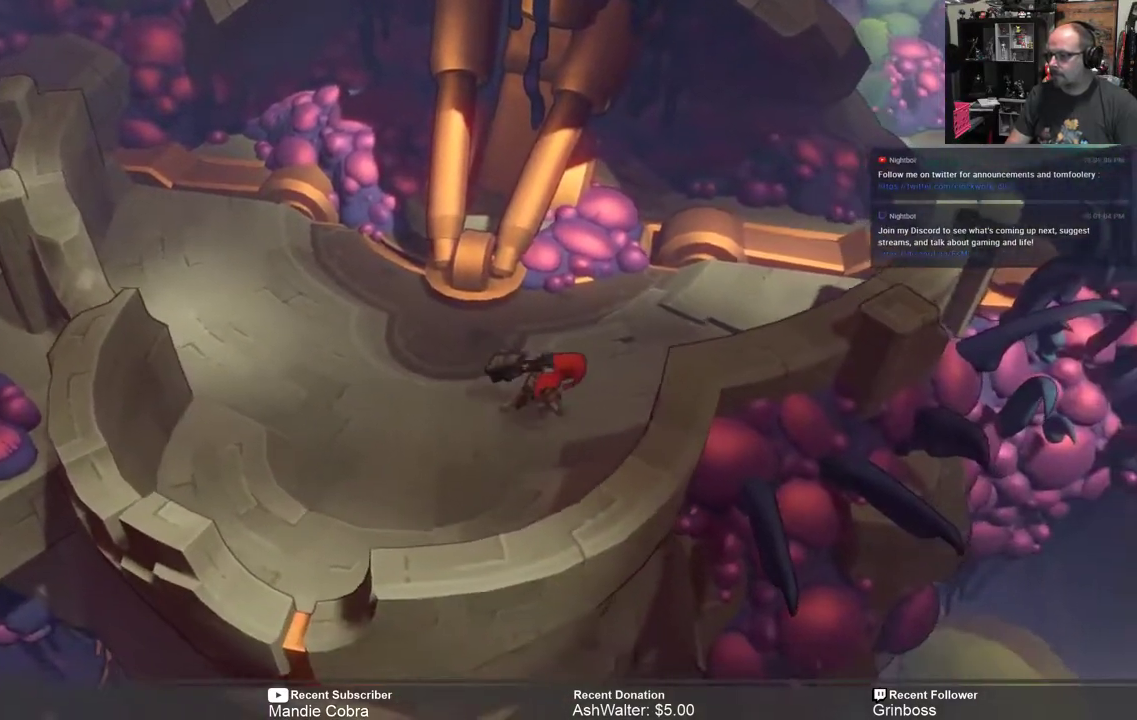
{"buttons": ["R2"], "left_stick": "right", "right_stick": "center", "events": []}
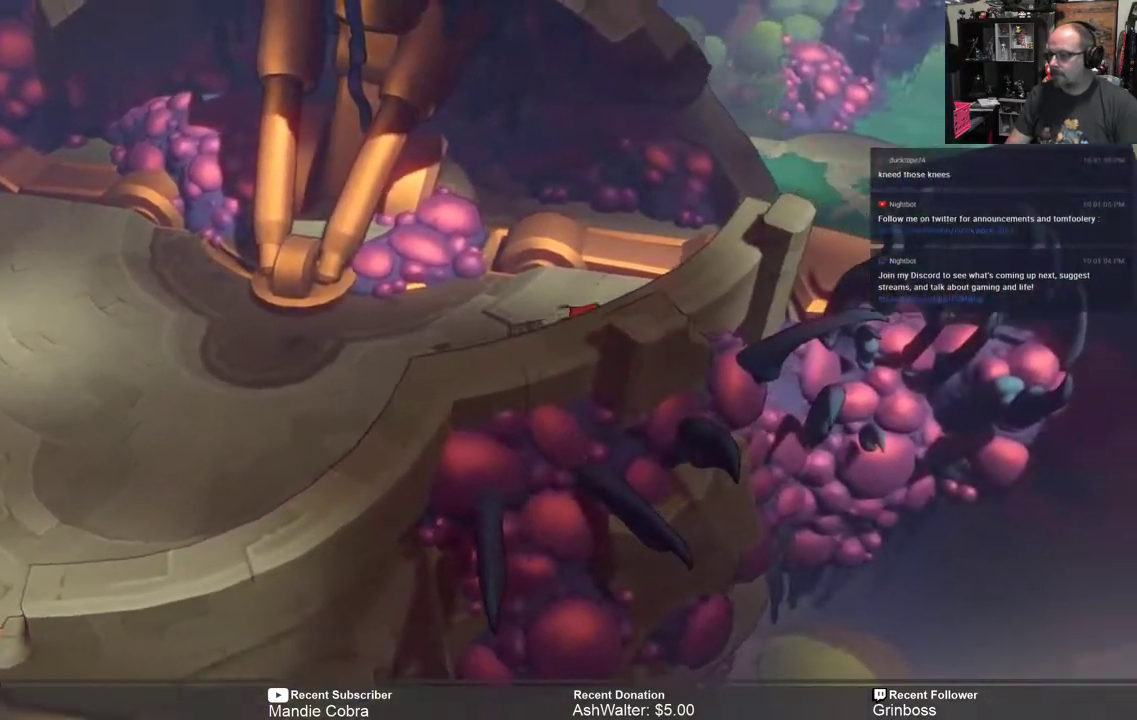
{"buttons": ["R2"], "left_stick": "right", "right_stick": "center", "events": [[250, "left_stick", "center"], [417, "left_stick", "right"]]}
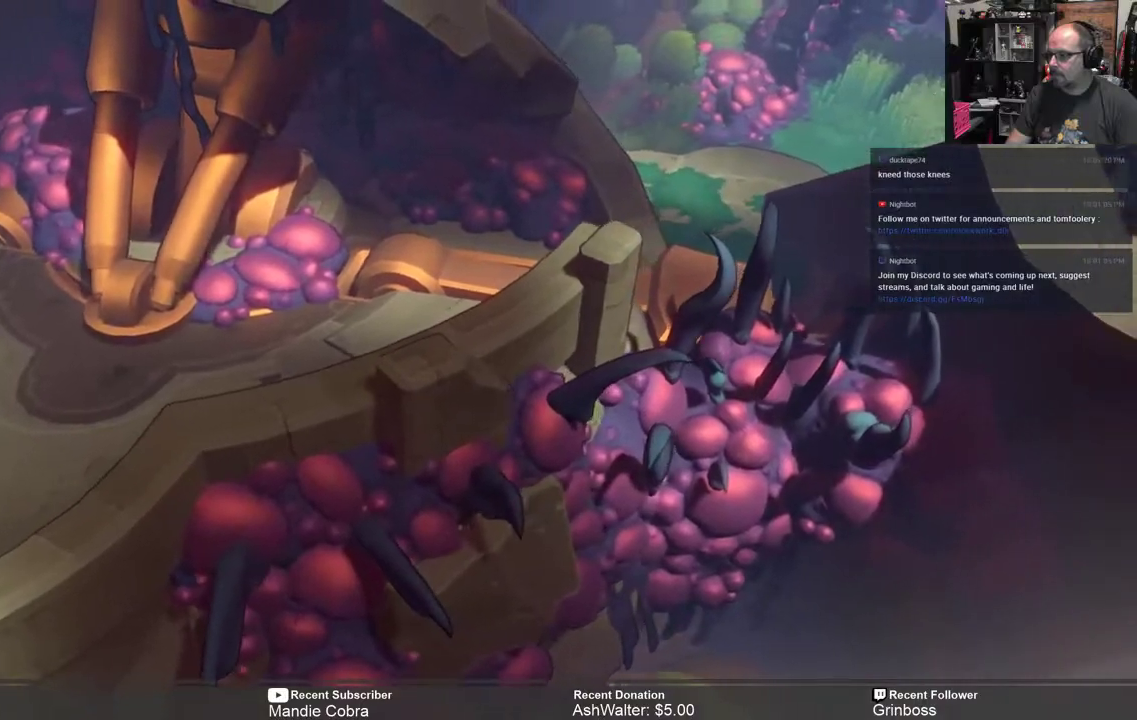
{"buttons": ["R2"], "left_stick": "center", "right_stick": "center", "events": [[383, "left_stick", "center"]]}
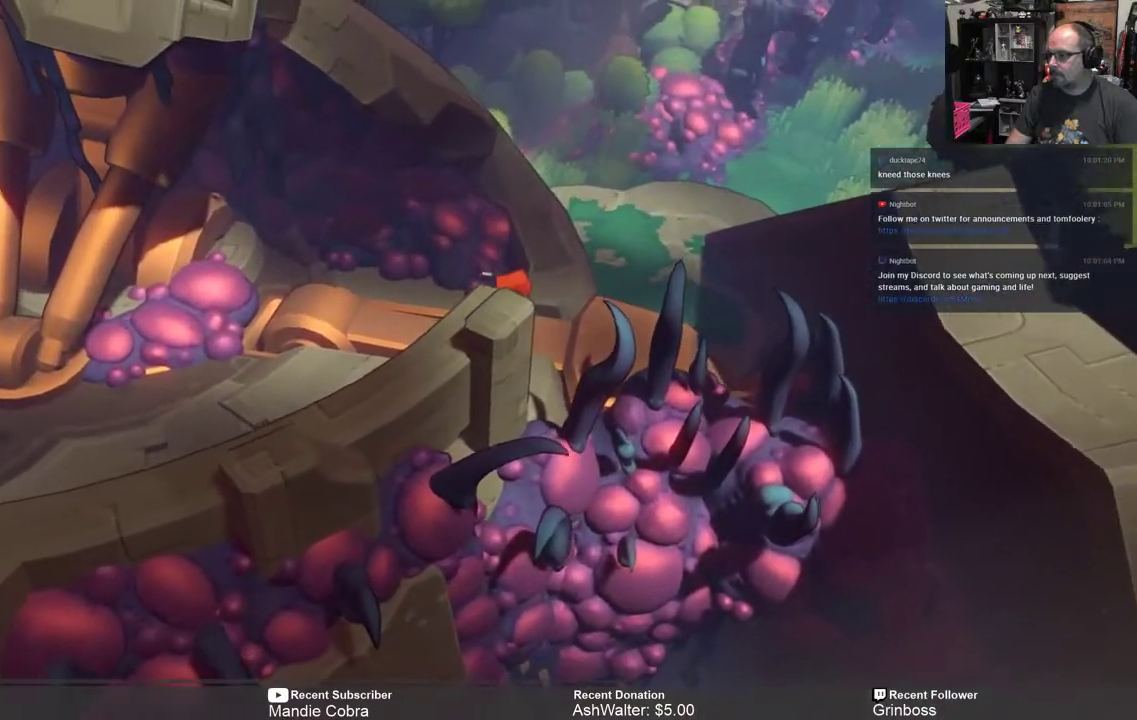
{"buttons": ["R2"], "left_stick": "down-right", "right_stick": "center", "events": [[350, "left_stick", "down-right"]]}
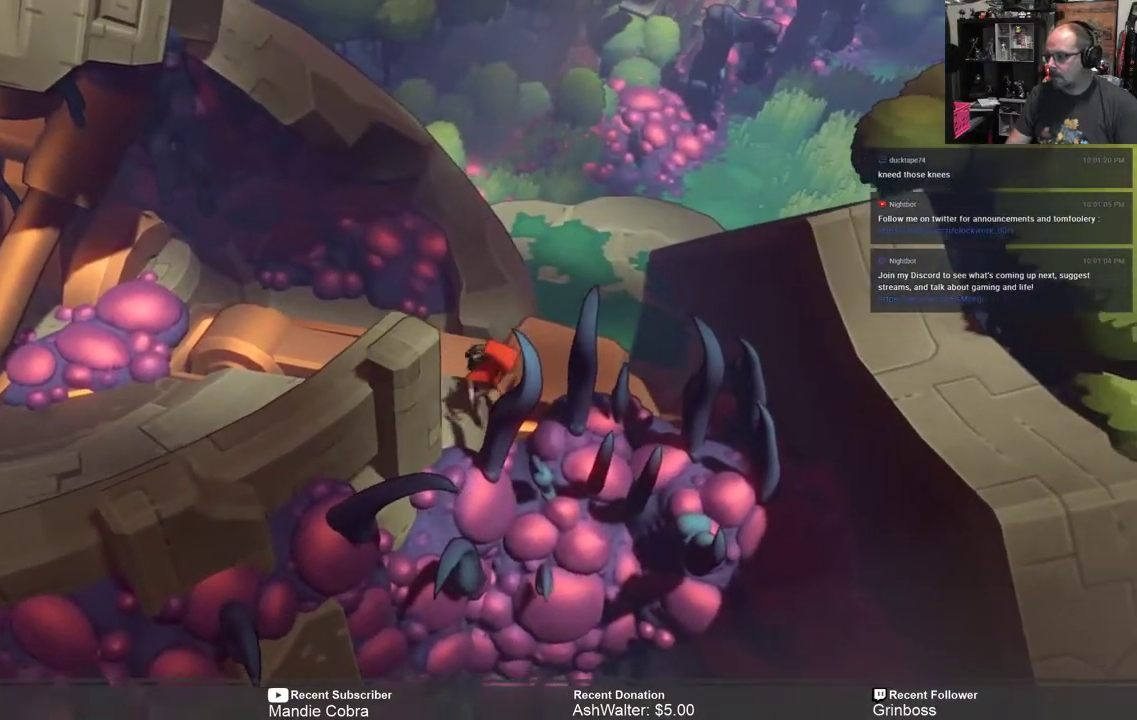
{"buttons": ["R2"], "left_stick": "center", "right_stick": "center", "events": [[50, "left_stick", "center"]]}
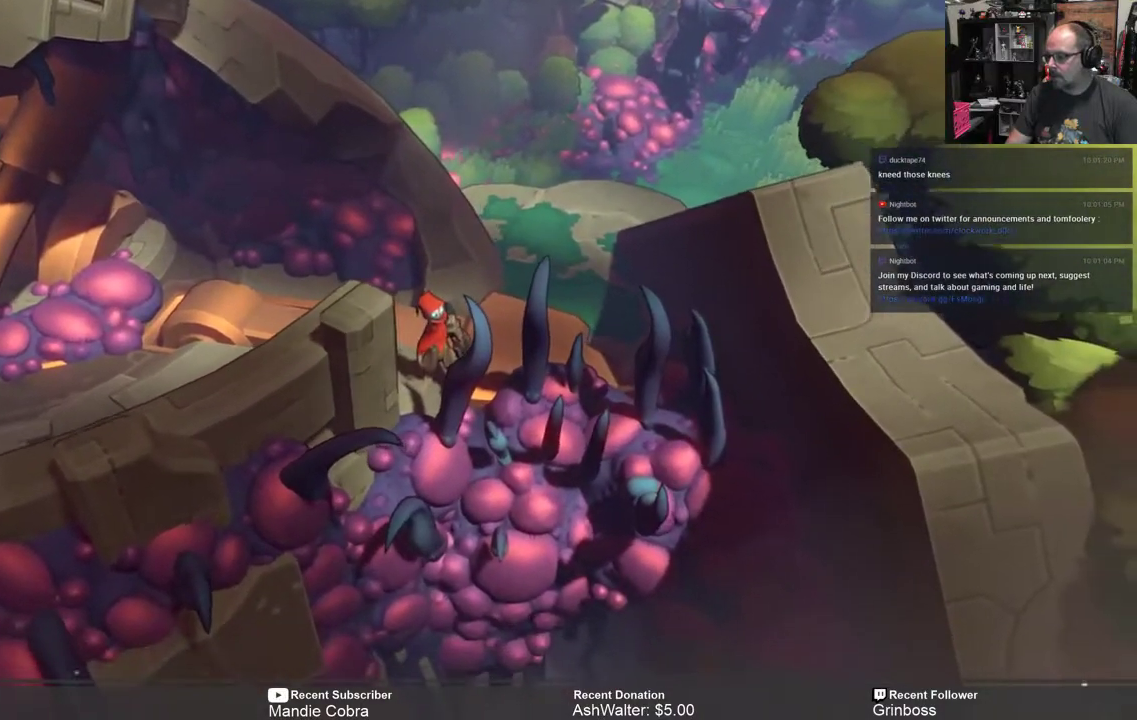
{"buttons": ["R2"], "left_stick": "center", "right_stick": "center", "events": []}
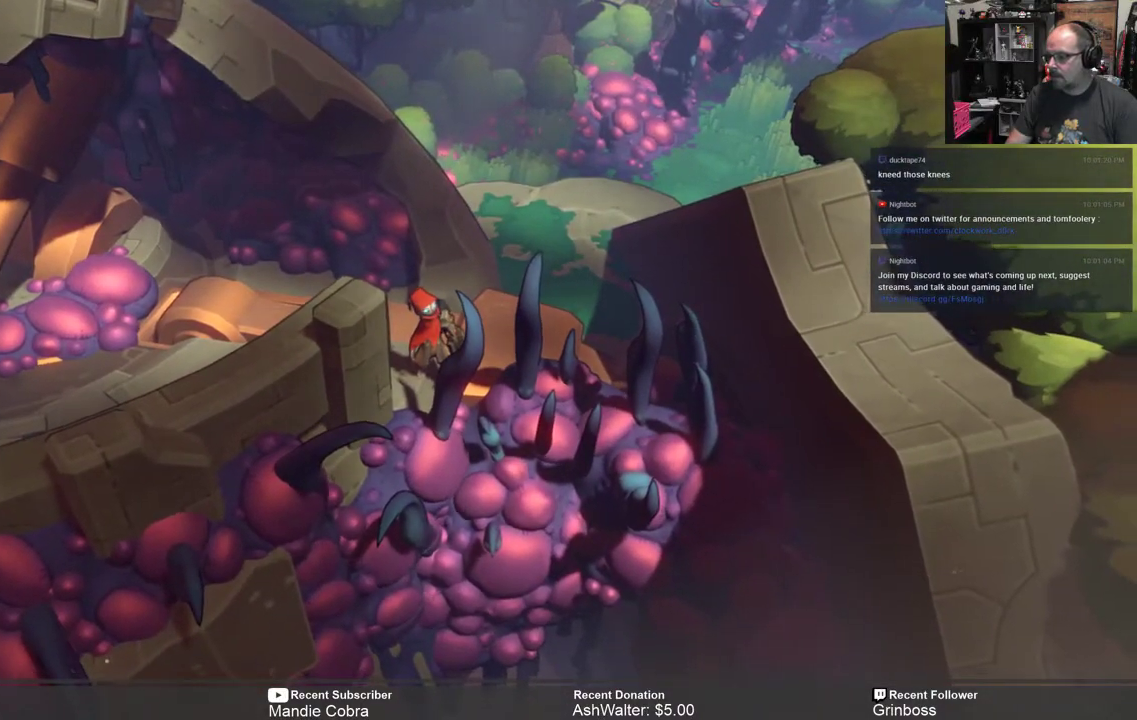
{"buttons": ["R2"], "left_stick": "up-right", "right_stick": "center", "events": [[333, "left_stick", "up-right"]]}
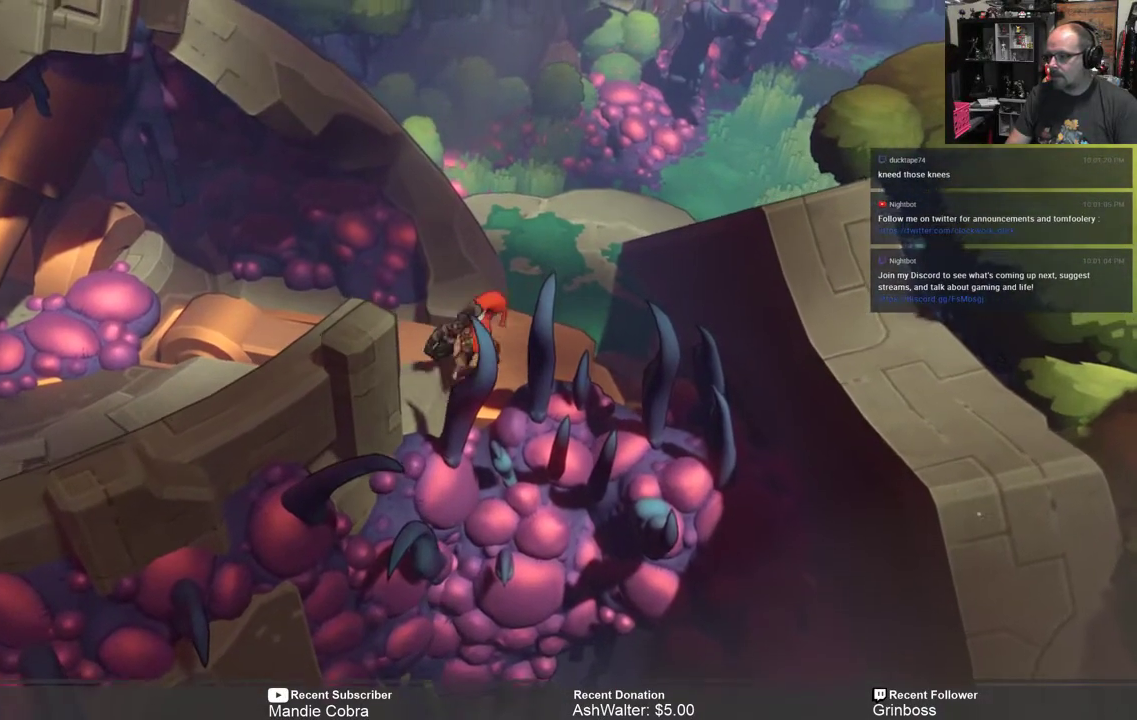
{"buttons": ["R2"], "left_stick": "up-right", "right_stick": "center", "events": []}
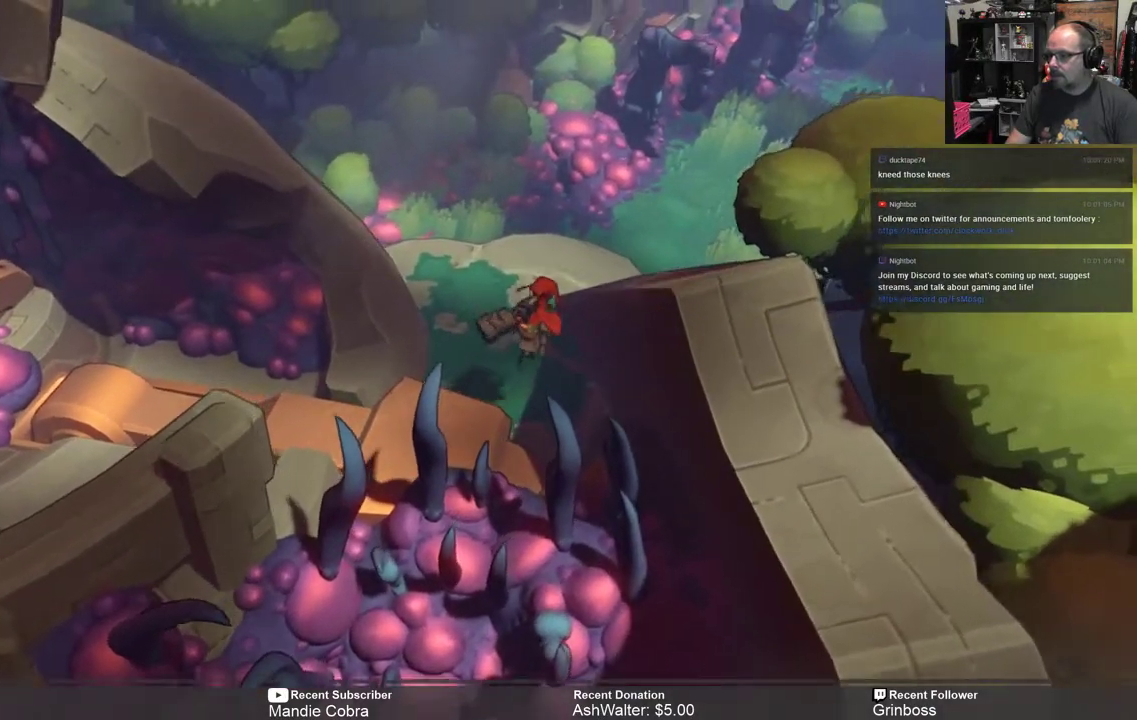
{"buttons": ["R2"], "left_stick": "center", "right_stick": "center", "events": [[317, "left_stick", "center"]]}
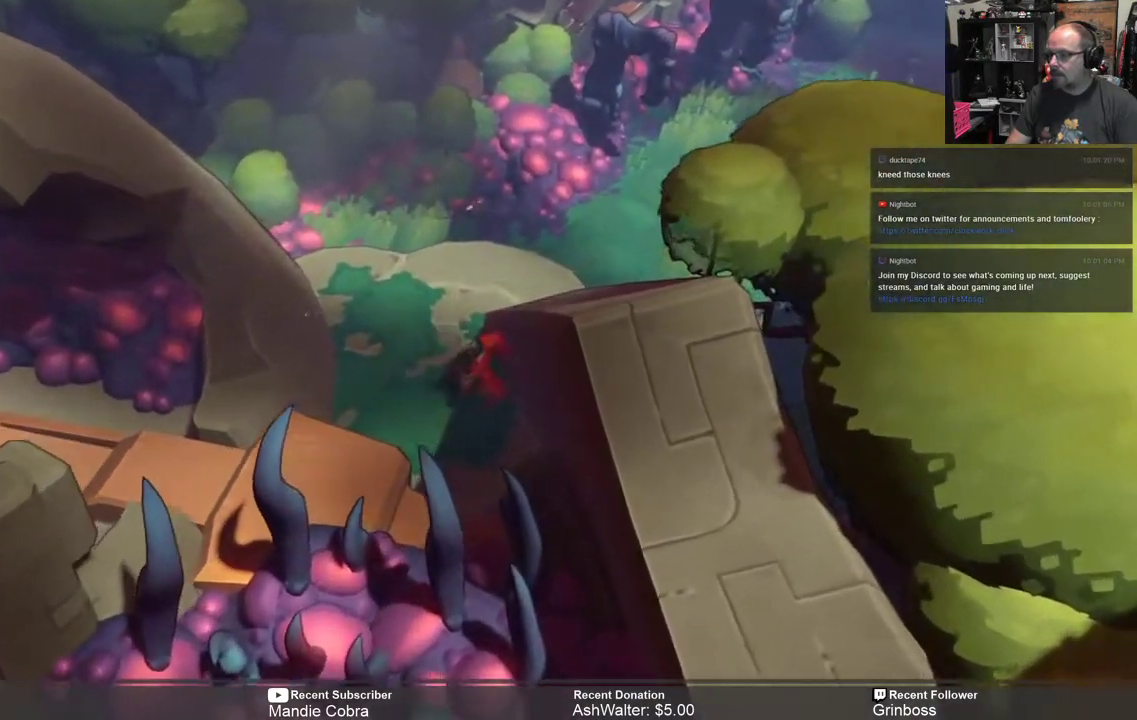
{"buttons": ["R2"], "left_stick": "up", "right_stick": "center", "events": [[83, "left_stick", "up"]]}
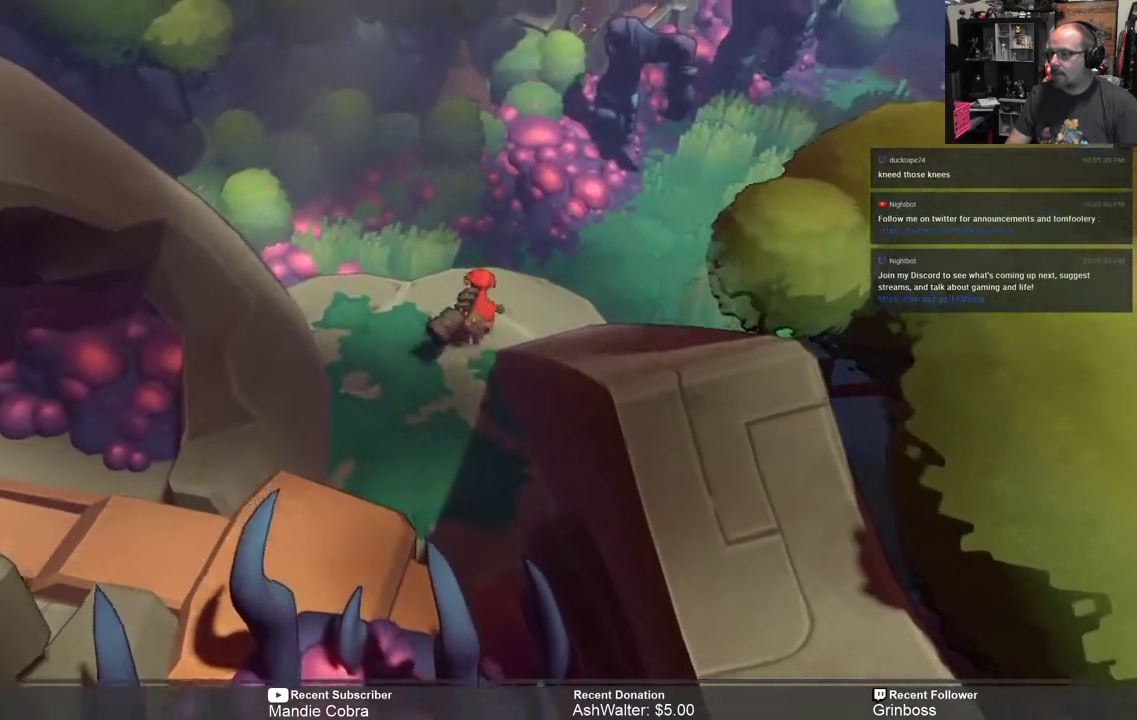
{"buttons": ["R2"], "left_stick": "center", "right_stick": "center", "events": [[167, "left_stick", "center"]]}
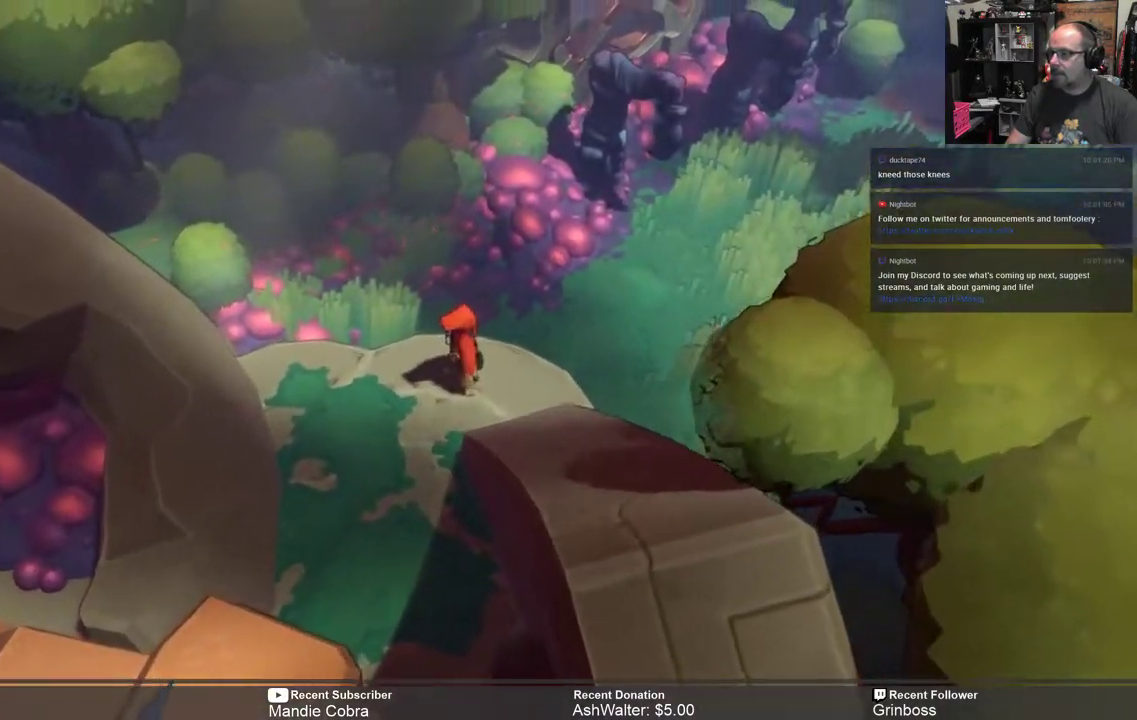
{"buttons": ["R2"], "left_stick": "right", "right_stick": "center", "events": [[50, "left_stick", "right"]]}
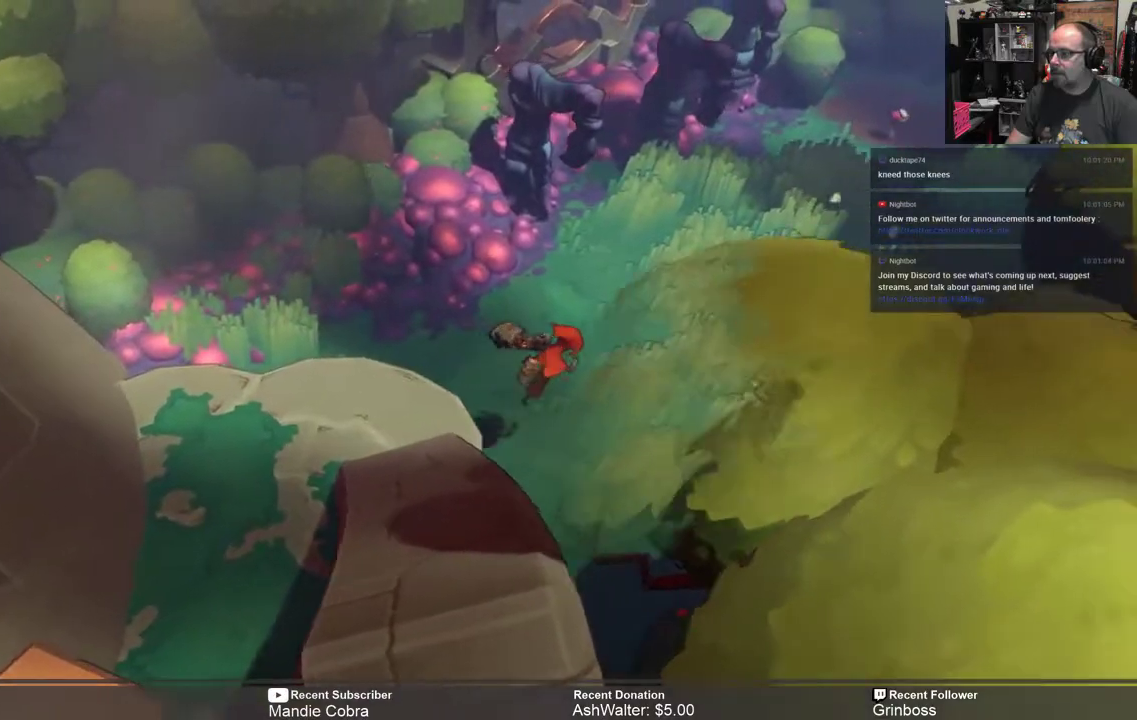
{"buttons": ["R2"], "left_stick": "up-right", "right_stick": "center", "events": [[250, "left_stick", "up-right"]]}
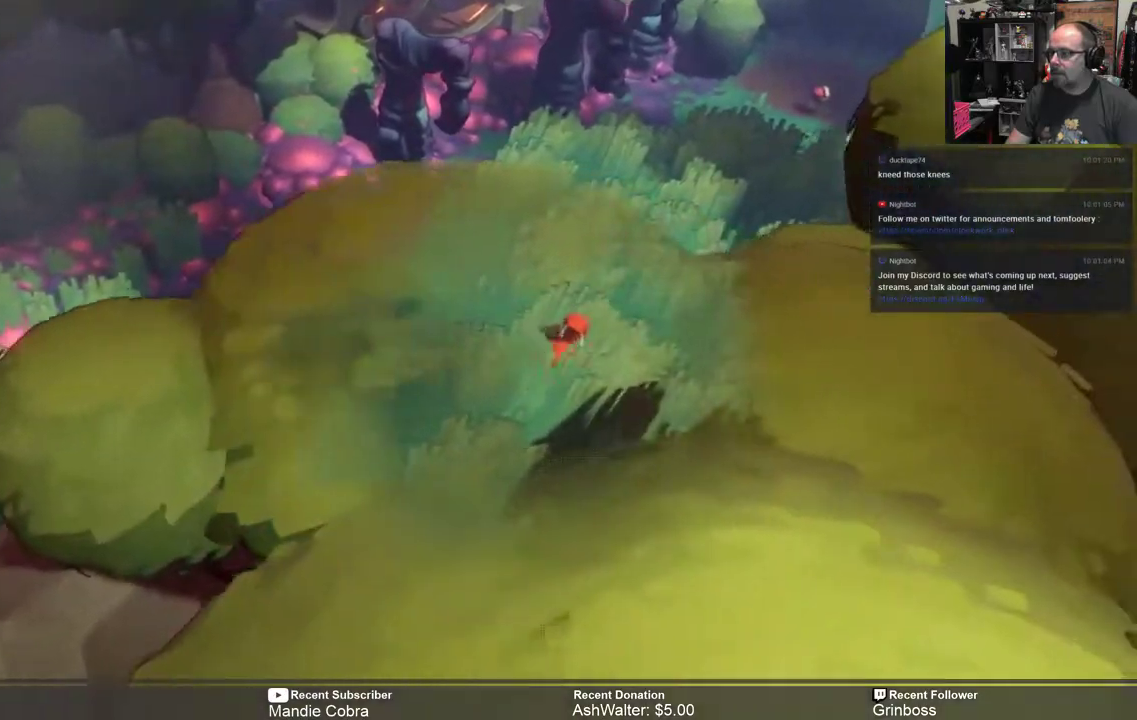
{"buttons": ["R2"], "left_stick": "up-right", "right_stick": "center", "events": []}
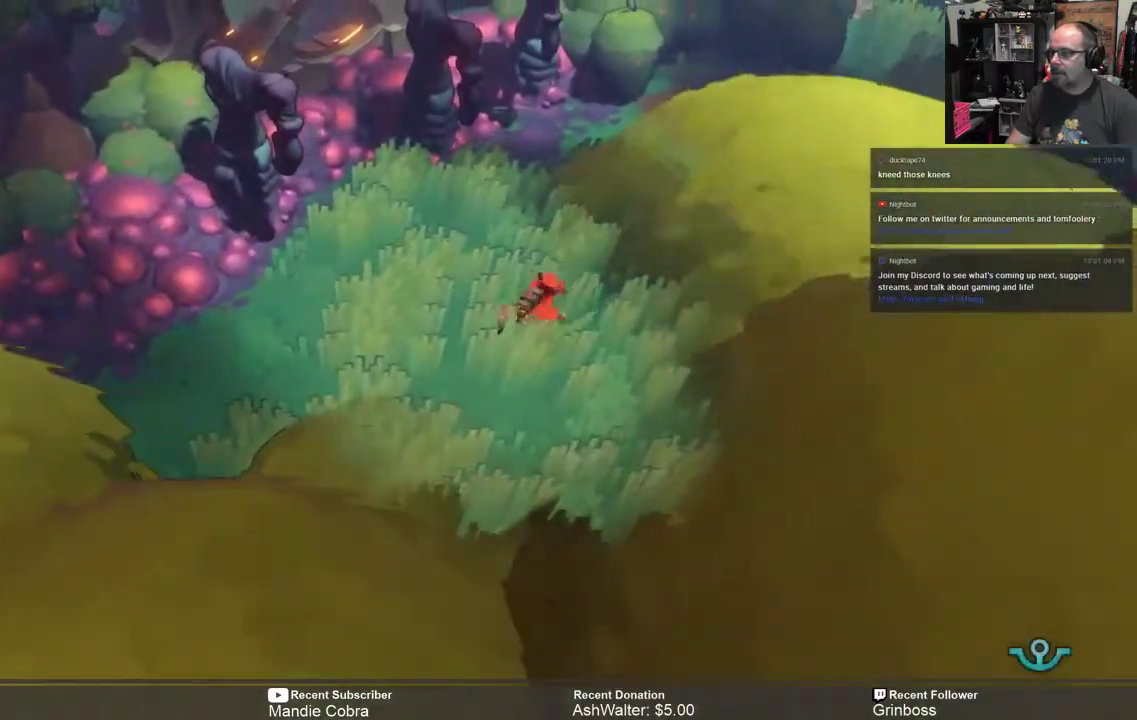
{"buttons": ["R2"], "left_stick": "up-right", "right_stick": "center", "events": []}
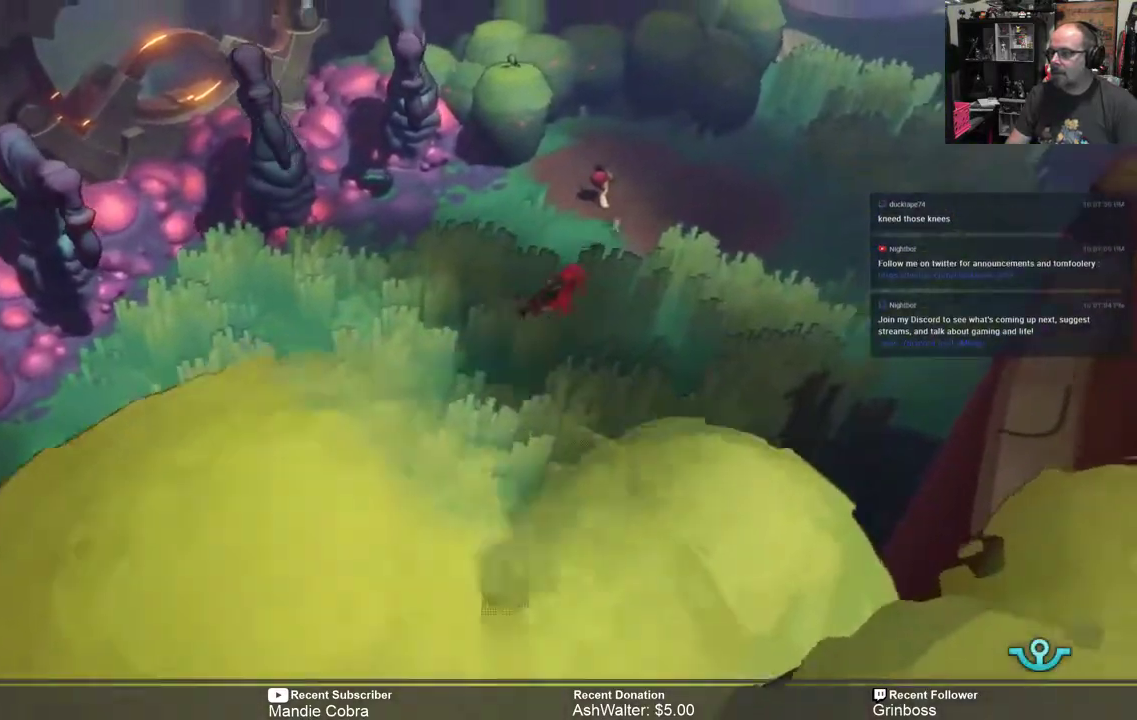
{"buttons": ["R2"], "left_stick": "center", "right_stick": "center", "events": [[450, "left_stick", "center"]]}
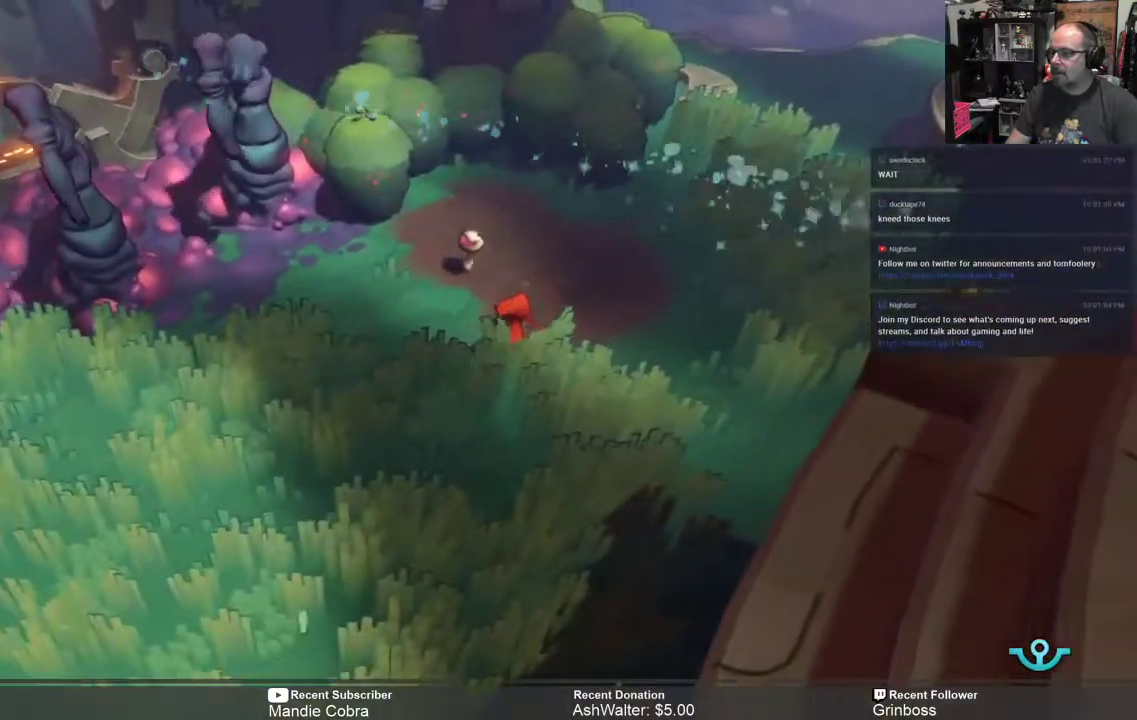
{"buttons": ["R2"], "left_stick": "right", "right_stick": "center", "events": [[83, "left_stick", "right"], [233, "left_stick", "up-right"], [333, "left_stick", "center"], [450, "left_stick", "right"]]}
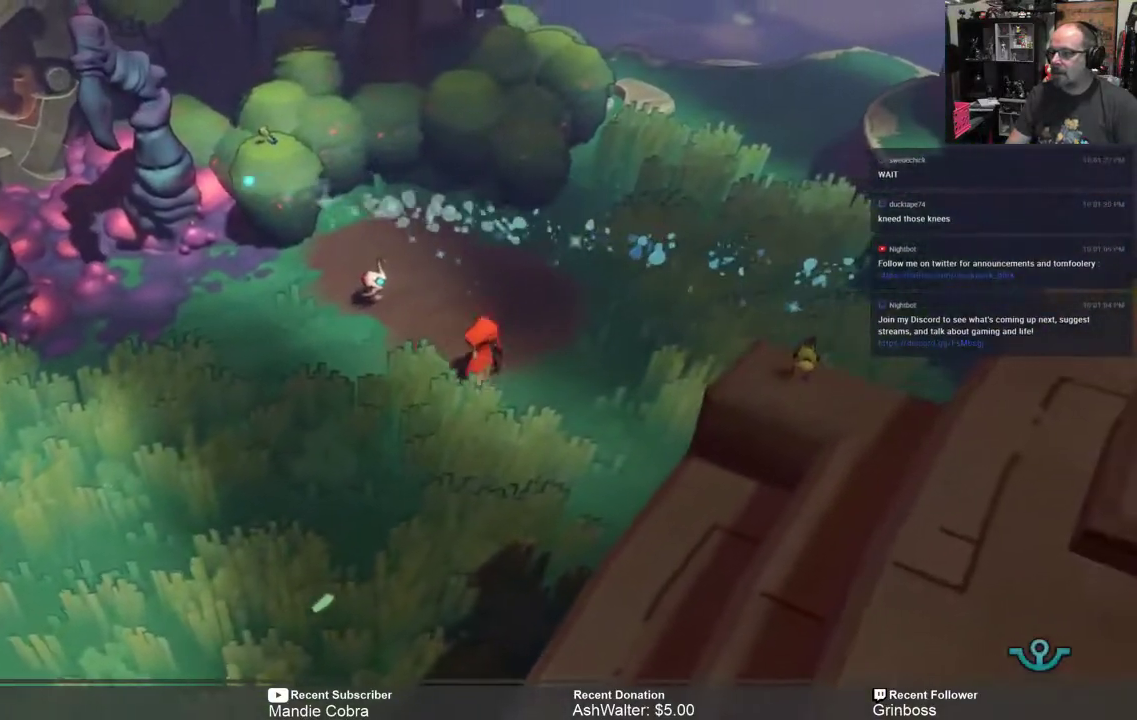
{"buttons": ["R2"], "left_stick": "center", "right_stick": "center", "events": [[183, "left_stick", "center"]]}
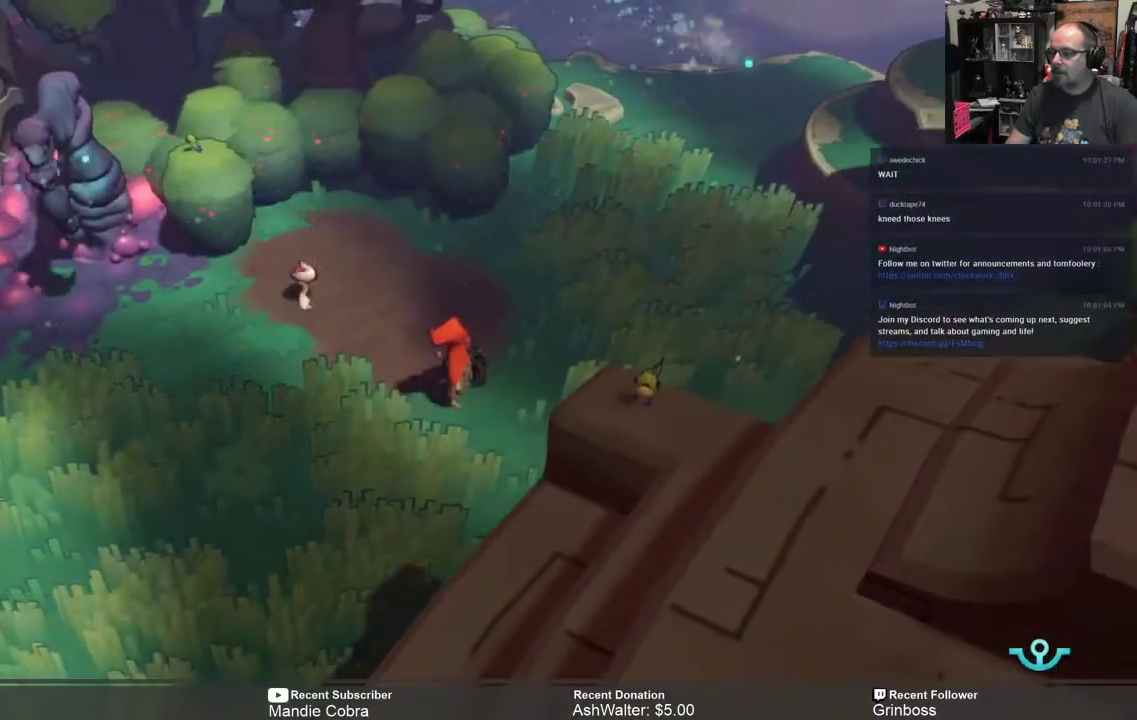
{"buttons": ["R2"], "left_stick": "center", "right_stick": "center", "events": []}
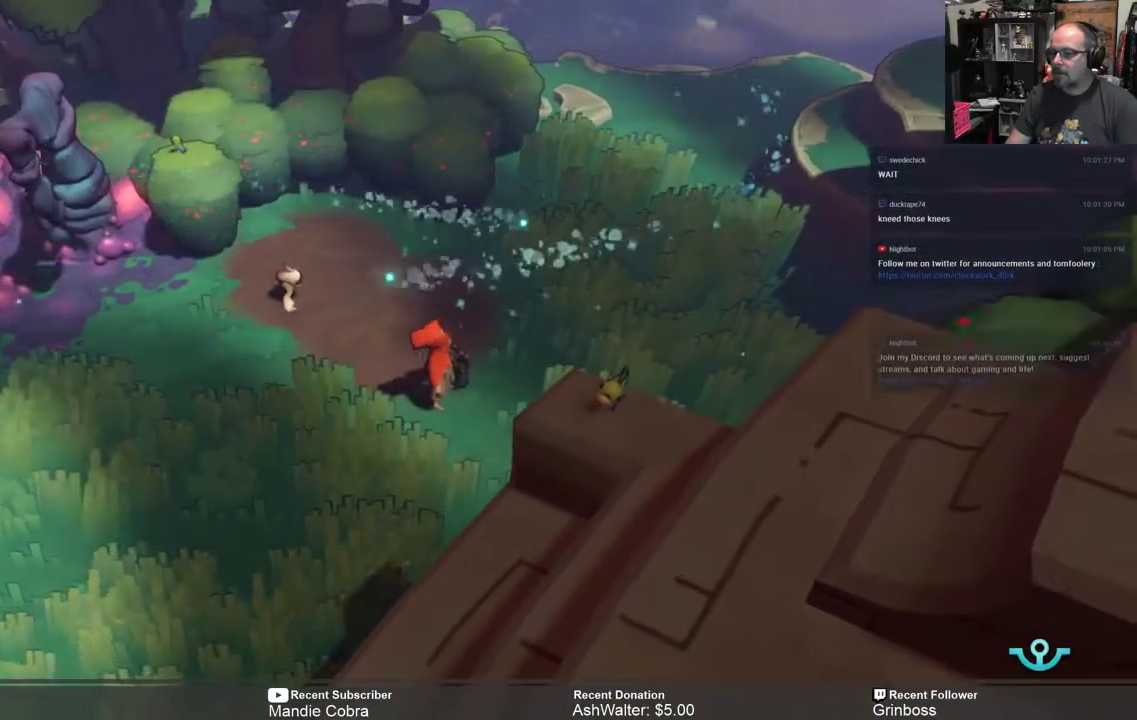
{"buttons": ["R2"], "left_stick": "center", "right_stick": "center", "events": []}